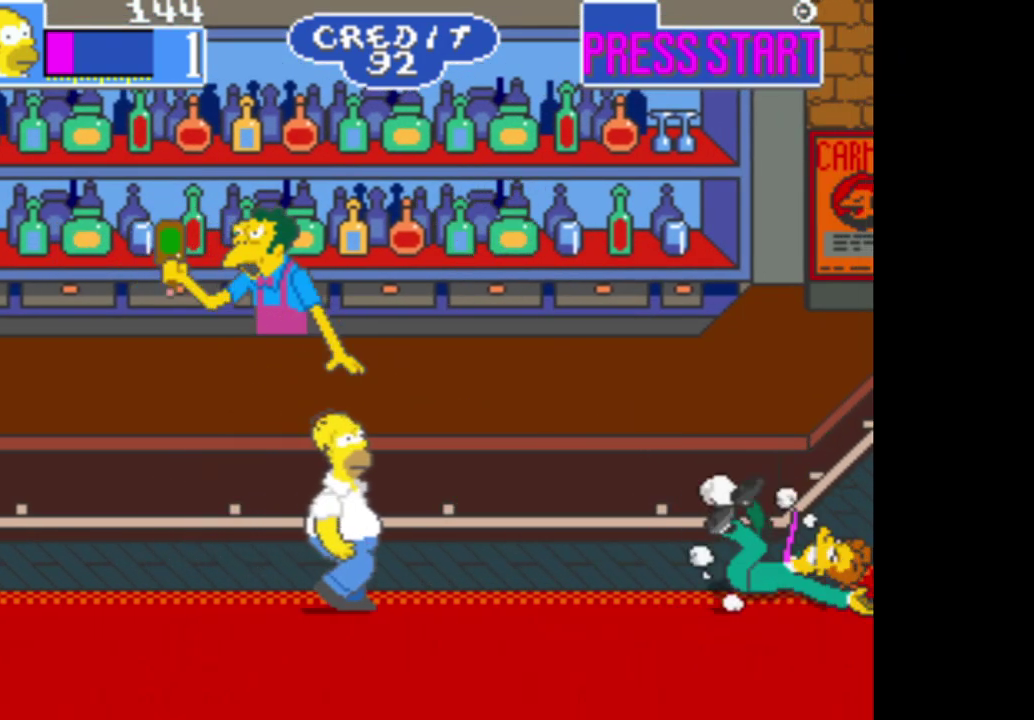
Gameplay with a controller (Xbox layout); each line is a JSON object with the inputs held at the frame after it. "events" lists button and stick changes between this image and that frame as [ms after this image, input, new state], when the widget could be followed in between.
{"buttons": [], "left_stick": "right", "right_stick": "center", "events": []}
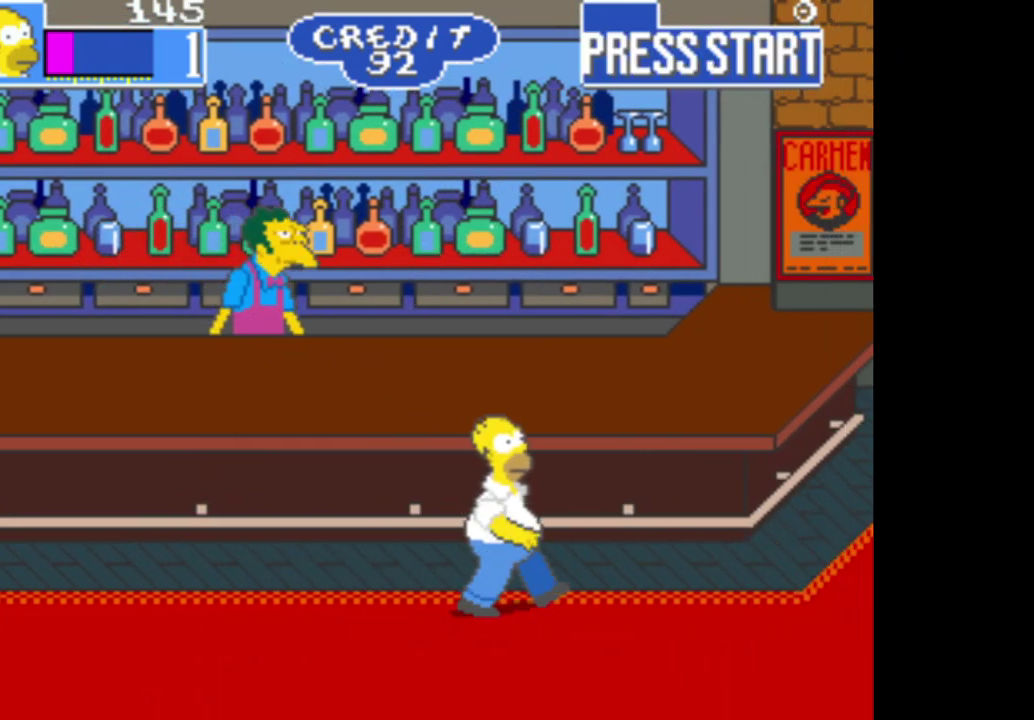
{"buttons": [], "left_stick": "right", "right_stick": "center", "events": []}
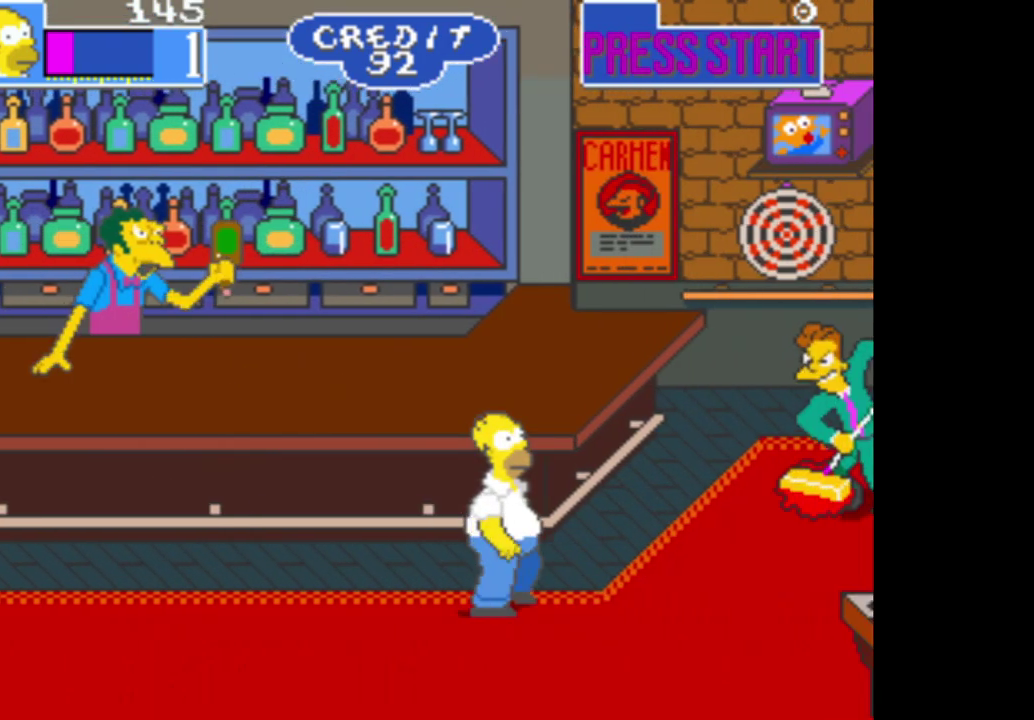
{"buttons": ["A"], "left_stick": "right", "right_stick": "center", "events": [[417, "A", "down"]]}
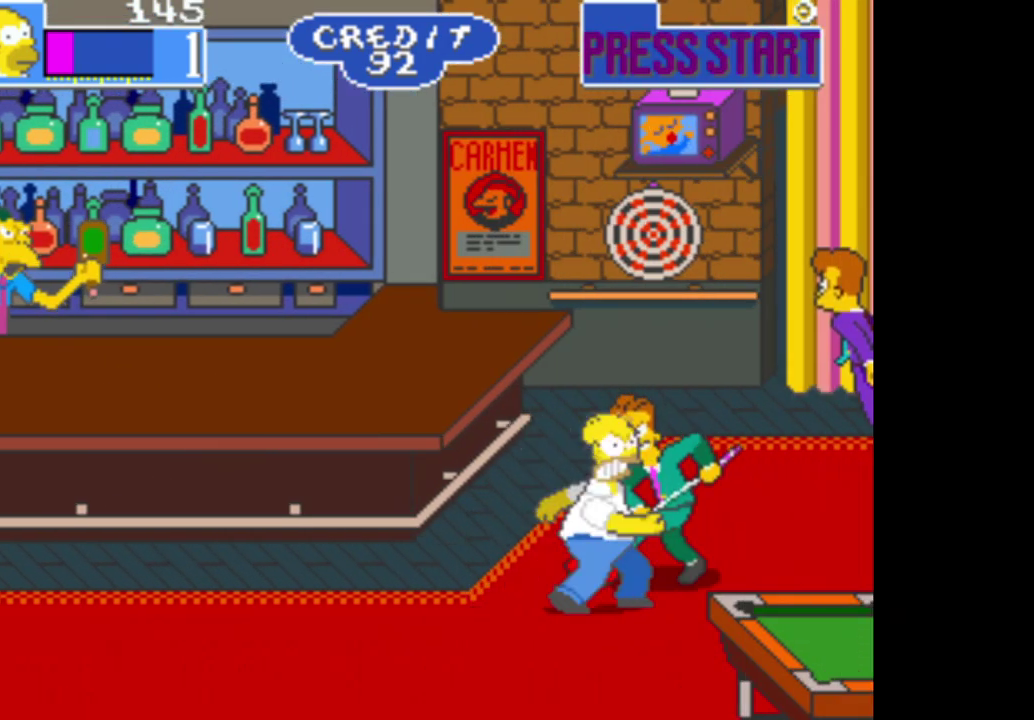
{"buttons": ["B"], "left_stick": "up-right", "right_stick": "center", "events": [[67, "A", "up"], [133, "A", "down"], [267, "A", "up"], [350, "left_stick", "up-right"], [383, "B", "down"]]}
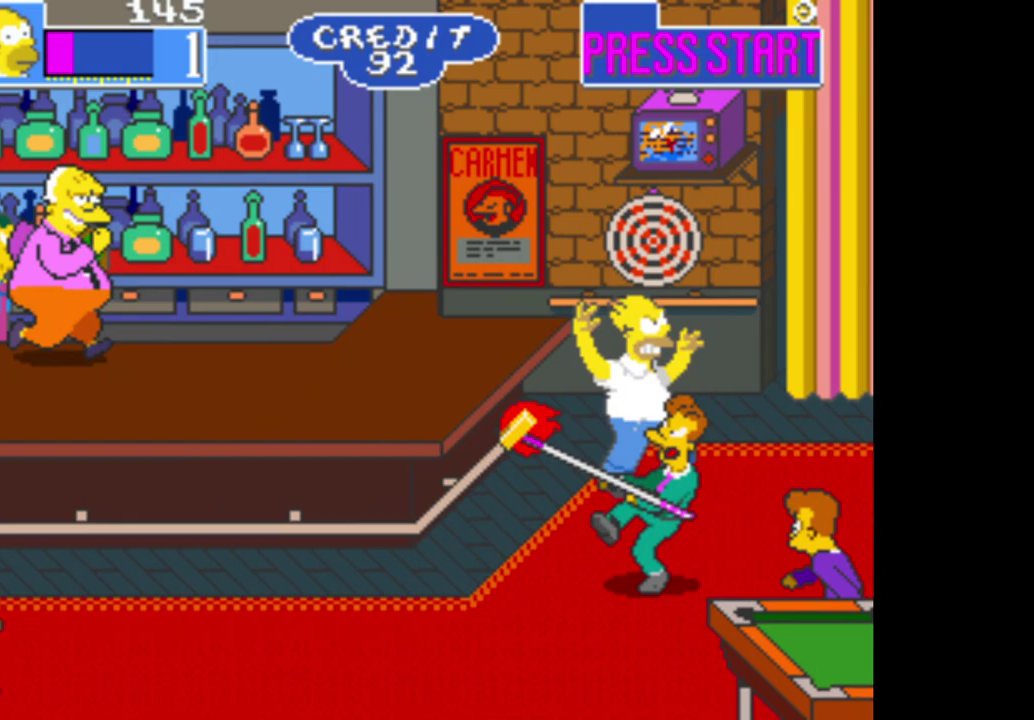
{"buttons": ["A"], "left_stick": "down", "right_stick": "center", "events": [[117, "B", "up"], [150, "left_stick", "right"], [250, "A", "down"], [350, "left_stick", "down-right"], [500, "left_stick", "down"]]}
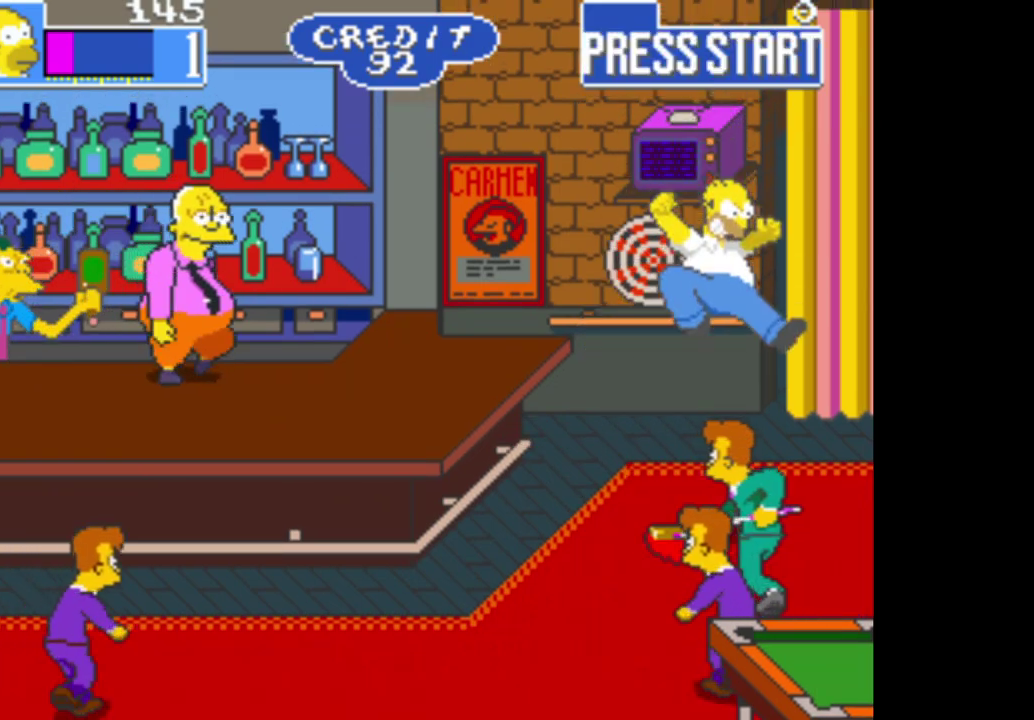
{"buttons": ["A"], "left_stick": "left", "right_stick": "center", "events": [[100, "A", "up"], [100, "left_stick", "down-left"], [217, "left_stick", "left"], [233, "A", "down"], [400, "A", "up"], [467, "A", "down"]]}
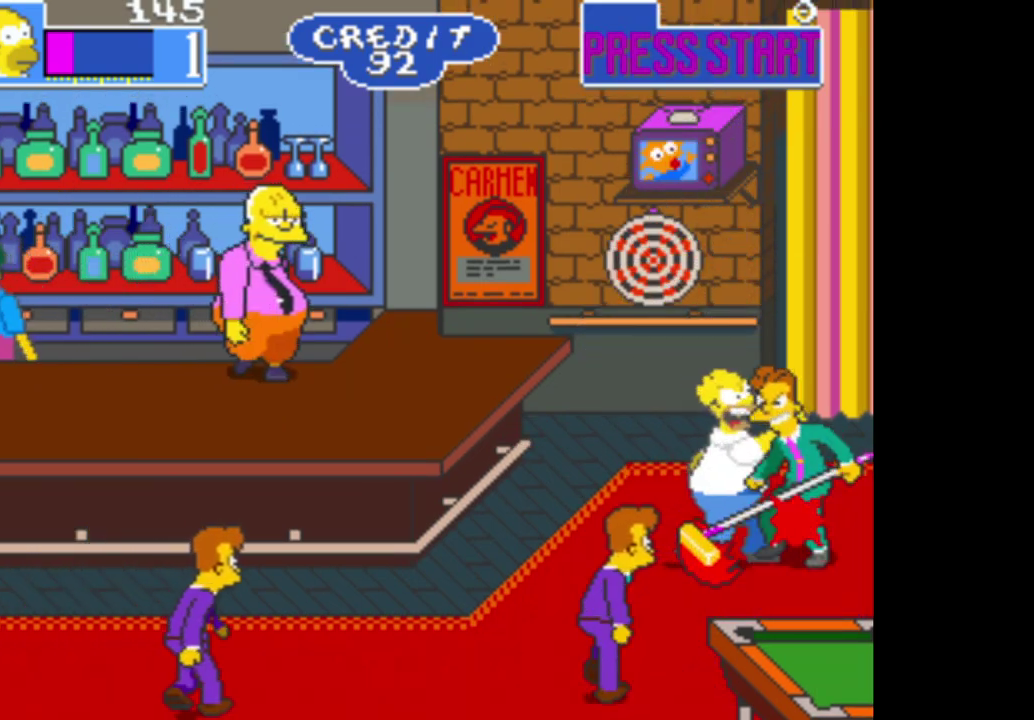
{"buttons": [], "left_stick": "left", "right_stick": "center", "events": [[50, "left_stick", "down-left"], [100, "A", "up"], [200, "B", "down"], [433, "B", "up"], [483, "left_stick", "left"]]}
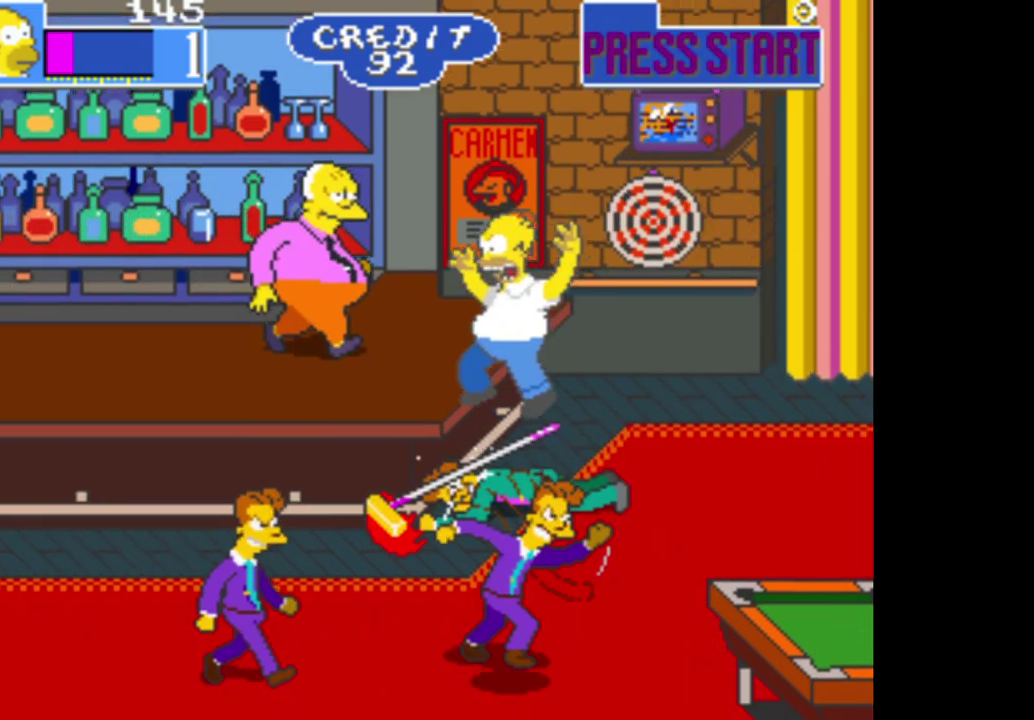
{"buttons": ["A"], "left_stick": "up-left", "right_stick": "center", "events": [[83, "A", "down"], [183, "left_stick", "up-left"], [267, "A", "up"], [367, "A", "down"]]}
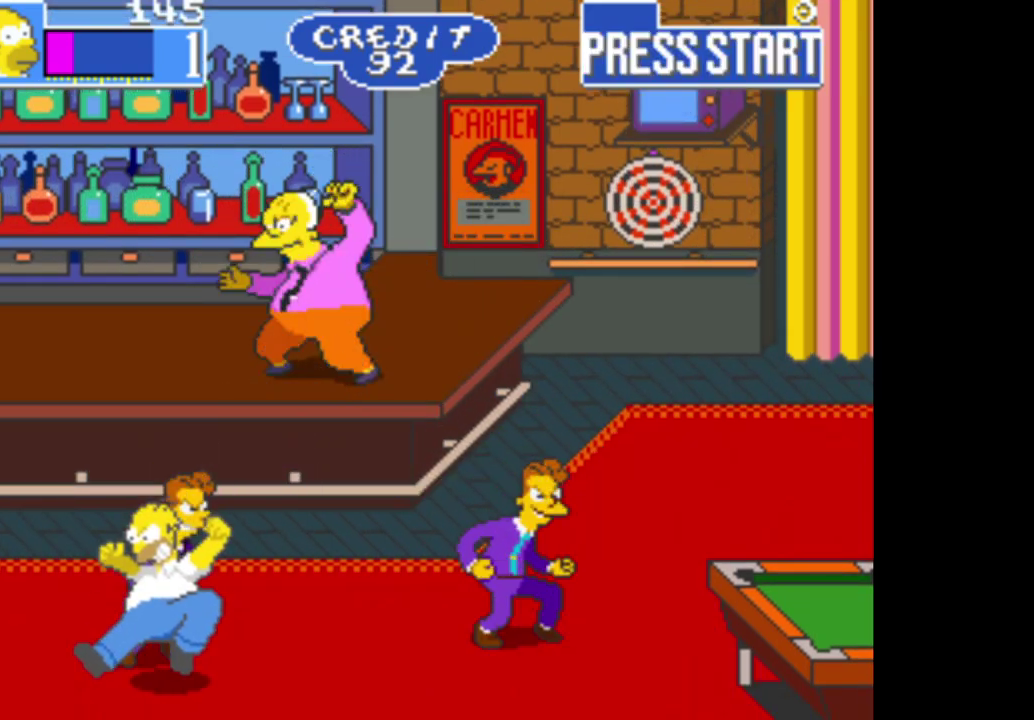
{"buttons": [], "left_stick": "right", "right_stick": "center", "events": [[17, "A", "up"], [100, "A", "down"], [233, "A", "up"], [267, "left_stick", "center"], [300, "A", "down"], [450, "A", "up"], [500, "left_stick", "right"]]}
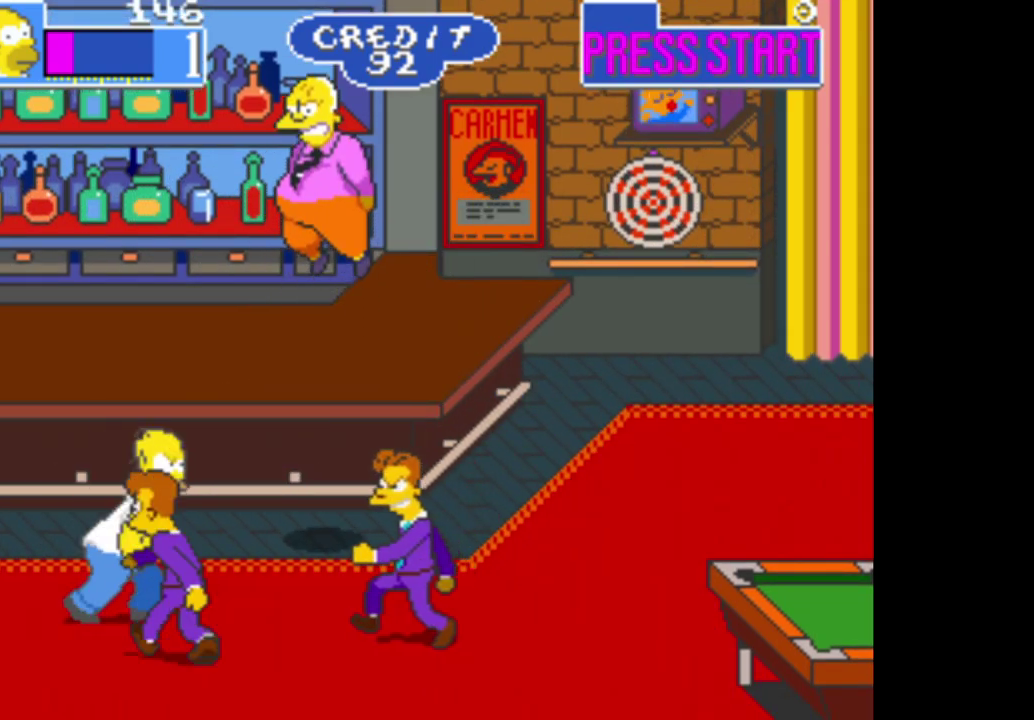
{"buttons": ["A"], "left_stick": "right", "right_stick": "center", "events": [[17, "A", "down"], [150, "A", "up"], [217, "A", "down"], [350, "A", "up"], [417, "A", "down"]]}
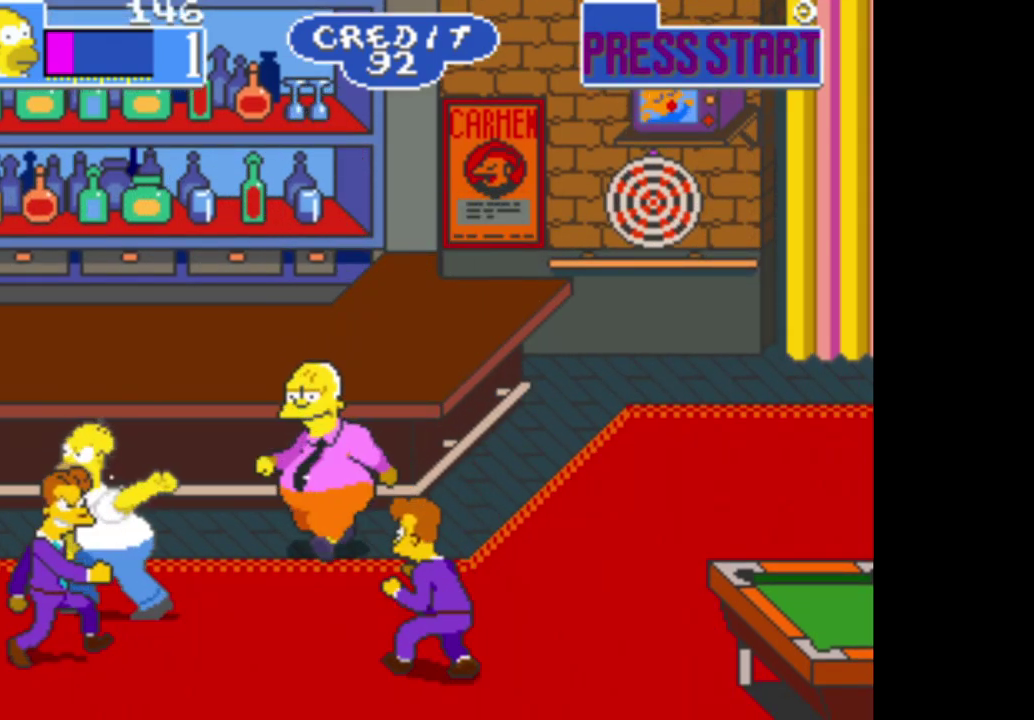
{"buttons": [], "left_stick": "right", "right_stick": "center", "events": [[50, "A", "up"], [117, "A", "down"], [250, "A", "up"], [317, "A", "down"], [433, "A", "up"]]}
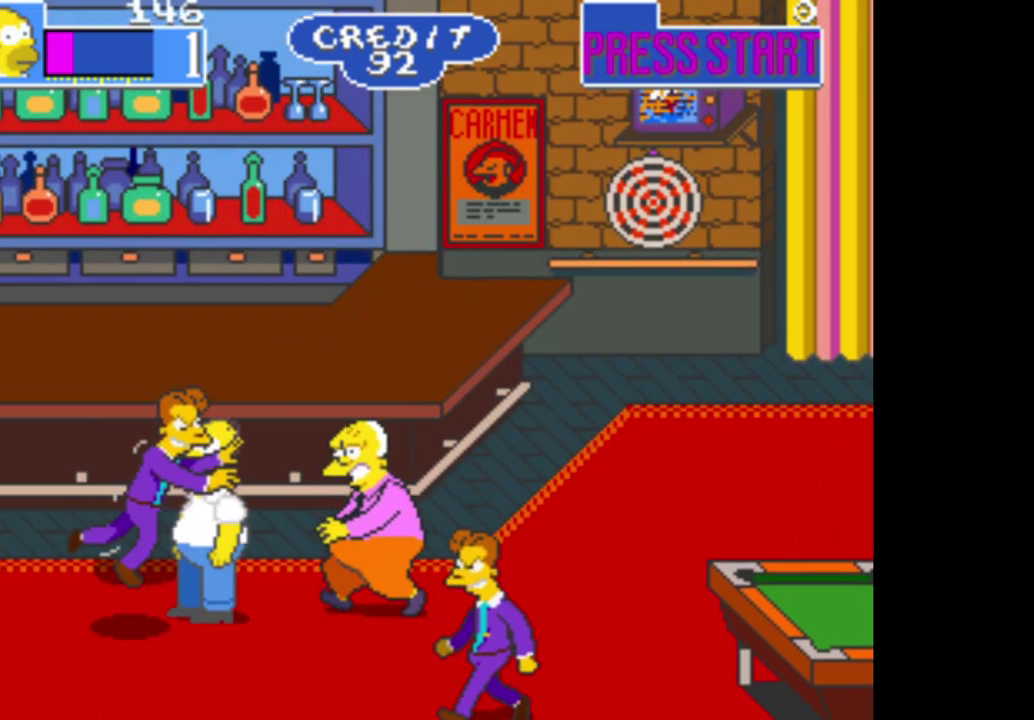
{"buttons": ["A"], "left_stick": "right", "right_stick": "center", "events": [[17, "A", "down"], [133, "A", "up"], [217, "A", "down"], [333, "A", "up"], [467, "A", "down"]]}
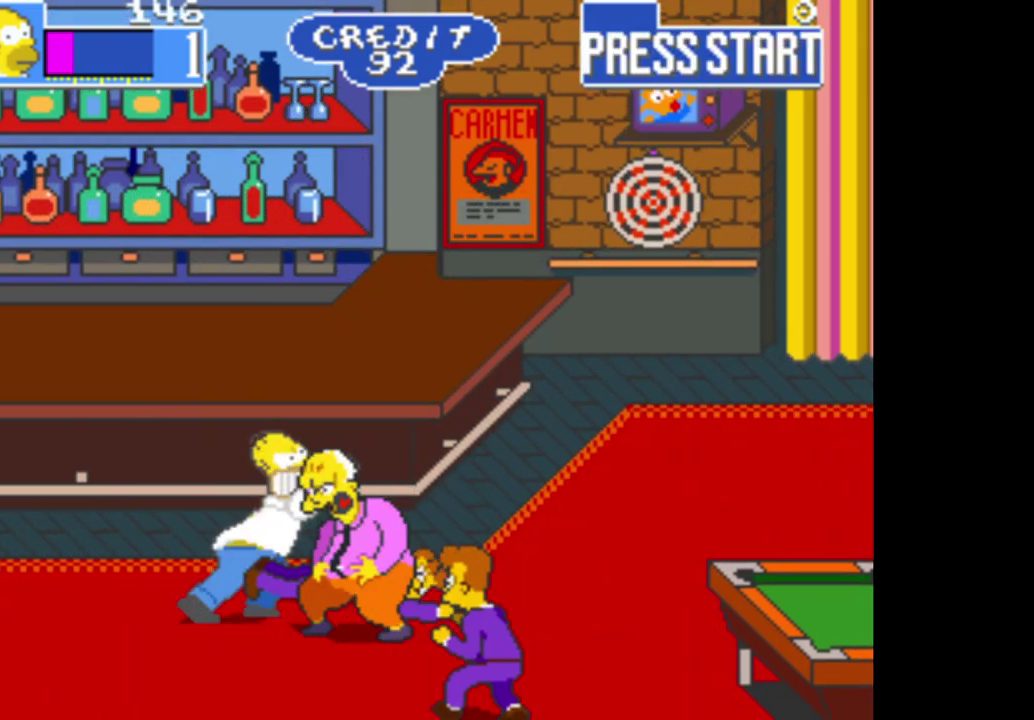
{"buttons": ["A"], "left_stick": "right", "right_stick": "center", "events": [[83, "A", "up"], [217, "A", "down"], [350, "A", "up"], [433, "A", "down"]]}
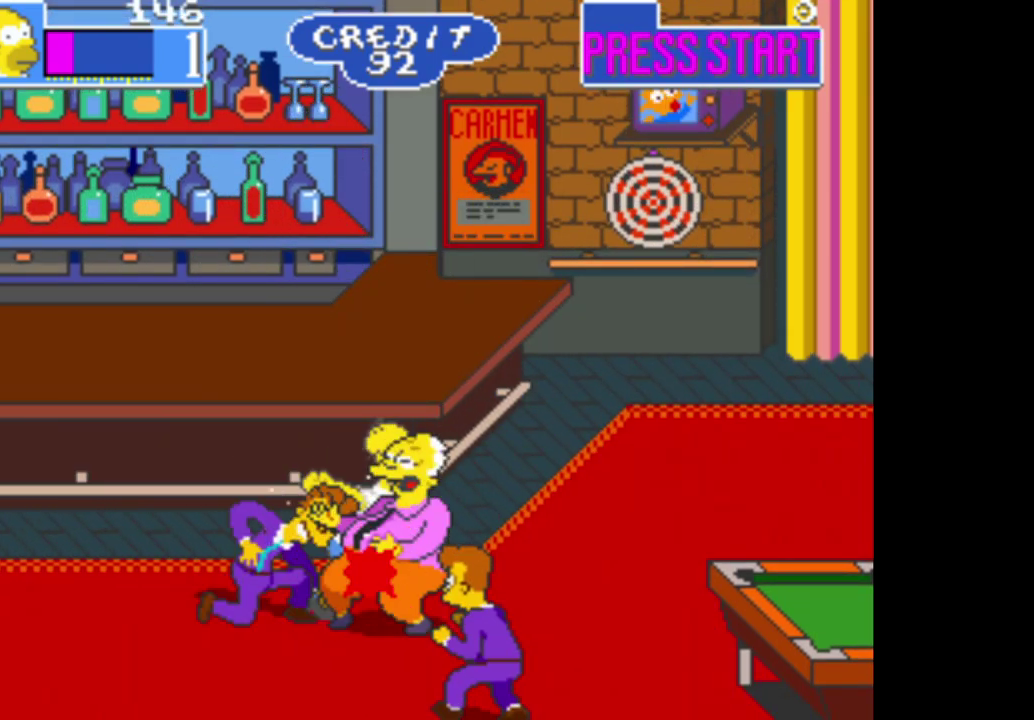
{"buttons": [], "left_stick": "right", "right_stick": "center", "events": [[50, "A", "up"], [133, "A", "down"], [267, "A", "up"], [333, "A", "down"], [450, "A", "up"]]}
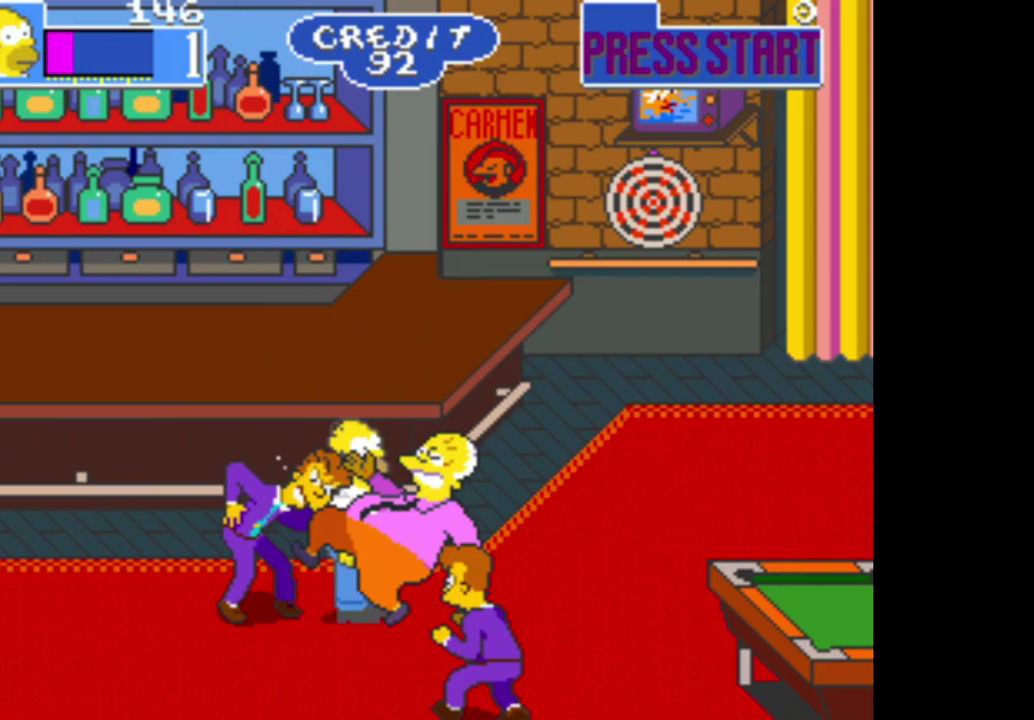
{"buttons": ["A"], "left_stick": "right", "right_stick": "center", "events": [[33, "A", "down"], [150, "A", "up"], [200, "left_stick", "center"], [217, "A", "down"], [333, "A", "up"], [417, "A", "down"], [467, "left_stick", "right"]]}
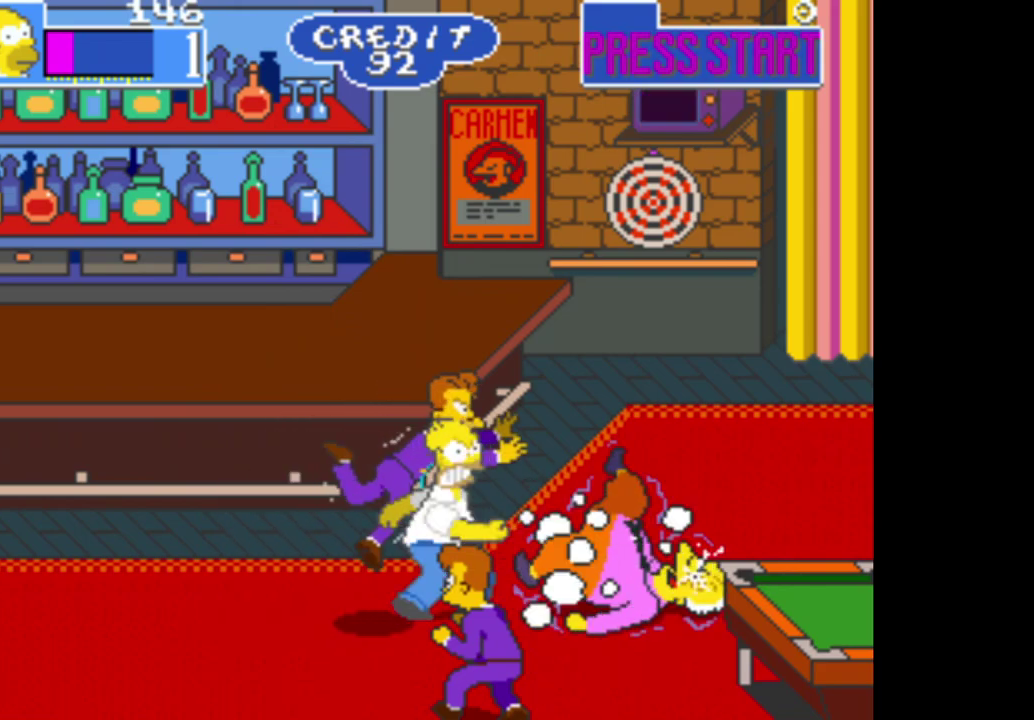
{"buttons": ["B"], "left_stick": "right", "right_stick": "center", "events": [[33, "A", "up"], [100, "A", "down"], [217, "A", "up"], [283, "A", "down"], [367, "A", "up"], [483, "B", "down"]]}
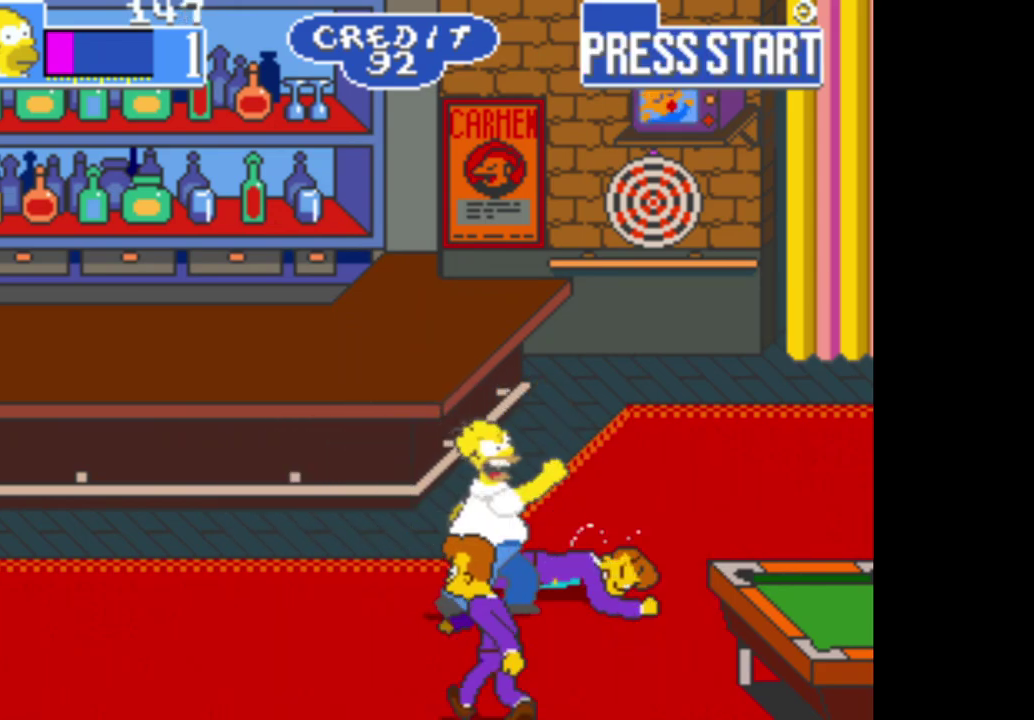
{"buttons": [], "left_stick": "right", "right_stick": "center", "events": [[167, "B", "up"], [267, "B", "down"], [433, "B", "up"]]}
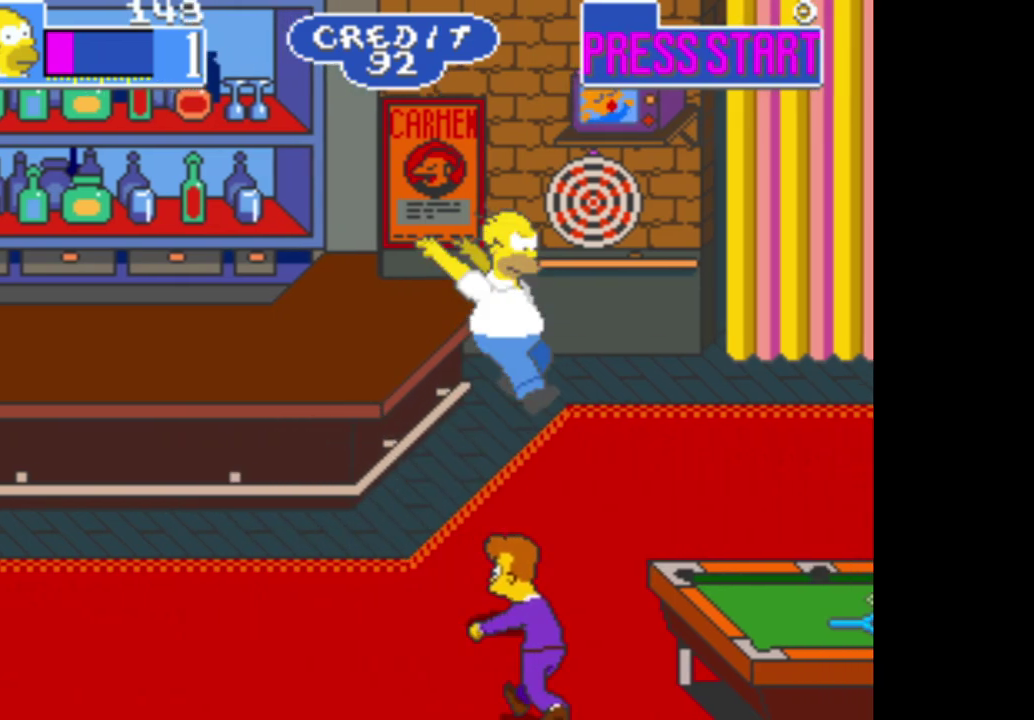
{"buttons": ["A"], "left_stick": "down-left", "right_stick": "center", "events": [[100, "A", "down"], [283, "left_stick", "down-right"], [367, "left_stick", "down"], [467, "left_stick", "down-left"]]}
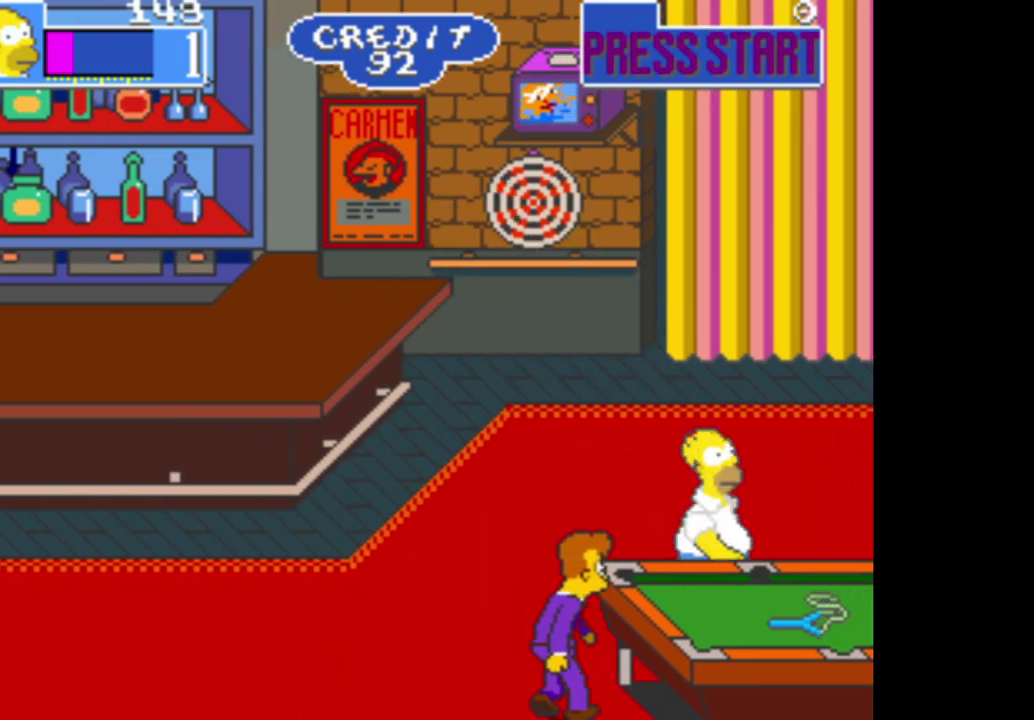
{"buttons": [], "left_stick": "right", "right_stick": "center", "events": [[17, "A", "up"], [250, "B", "down"], [283, "left_stick", "down-right"], [333, "left_stick", "right"], [467, "B", "up"]]}
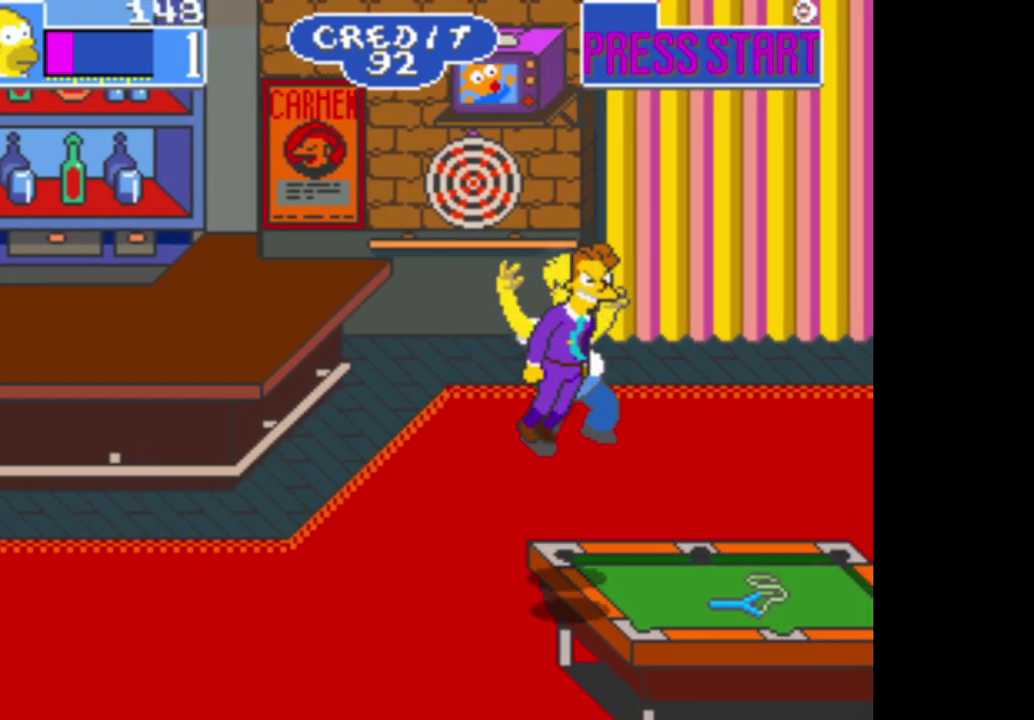
{"buttons": [], "left_stick": "down", "right_stick": "center", "events": [[333, "left_stick", "down-right"], [417, "left_stick", "down"]]}
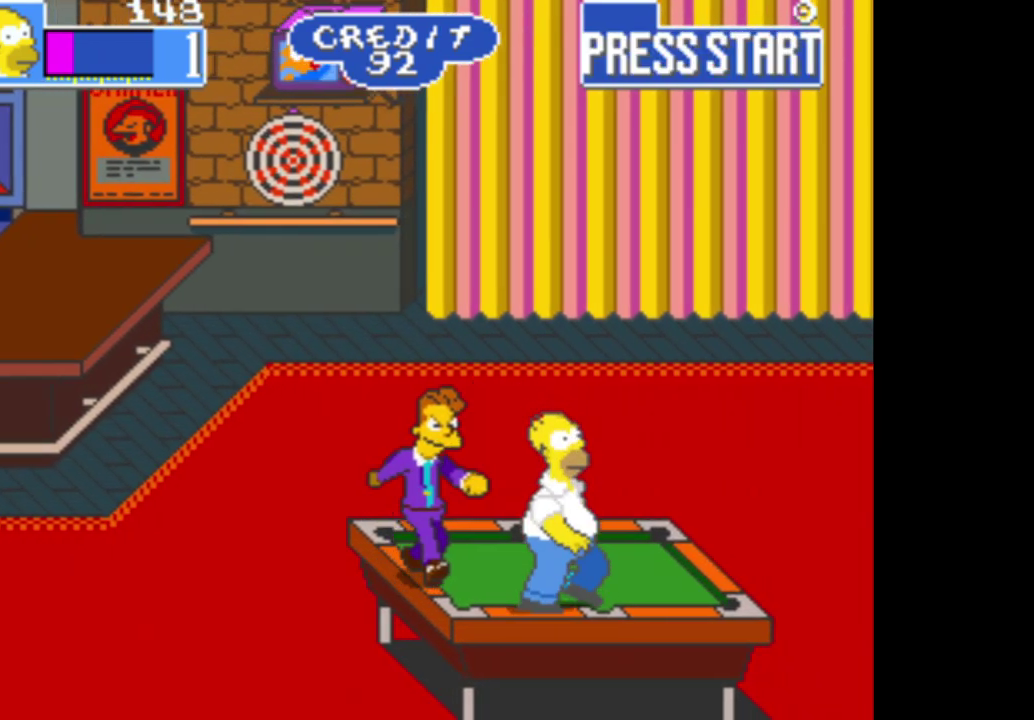
{"buttons": ["A"], "left_stick": "up-left", "right_stick": "center", "events": [[17, "A", "down"], [50, "left_stick", "down-left"], [117, "left_stick", "left"], [200, "A", "up"], [267, "left_stick", "up-left"], [450, "A", "down"]]}
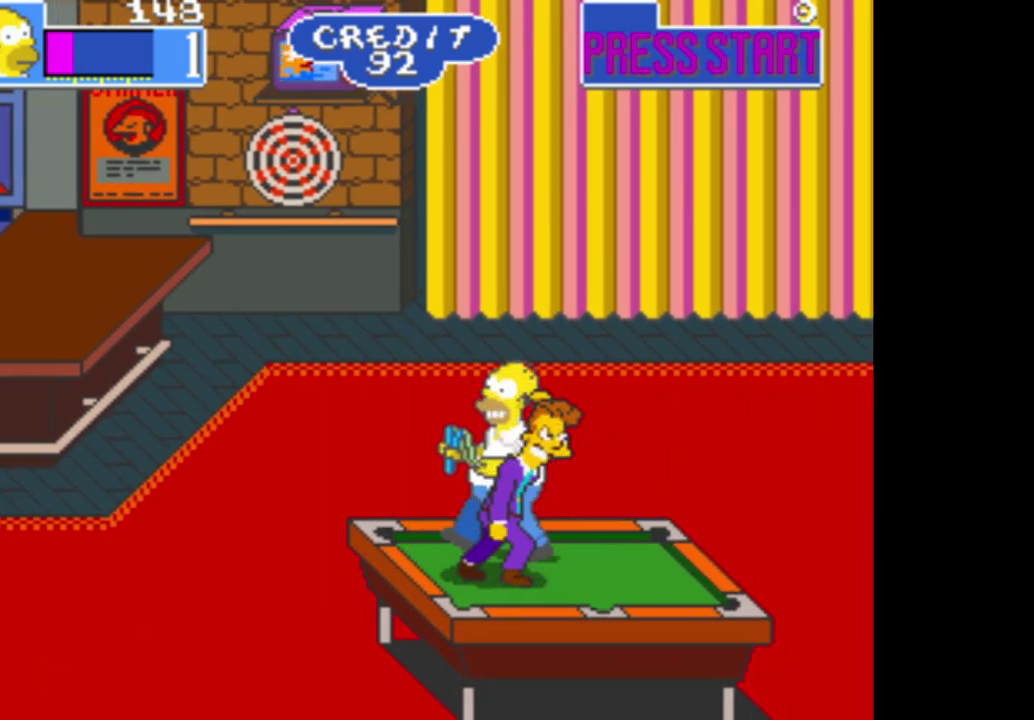
{"buttons": [], "left_stick": "left", "right_stick": "center", "events": [[100, "A", "up"], [200, "A", "down"], [317, "A", "up"], [417, "left_stick", "left"]]}
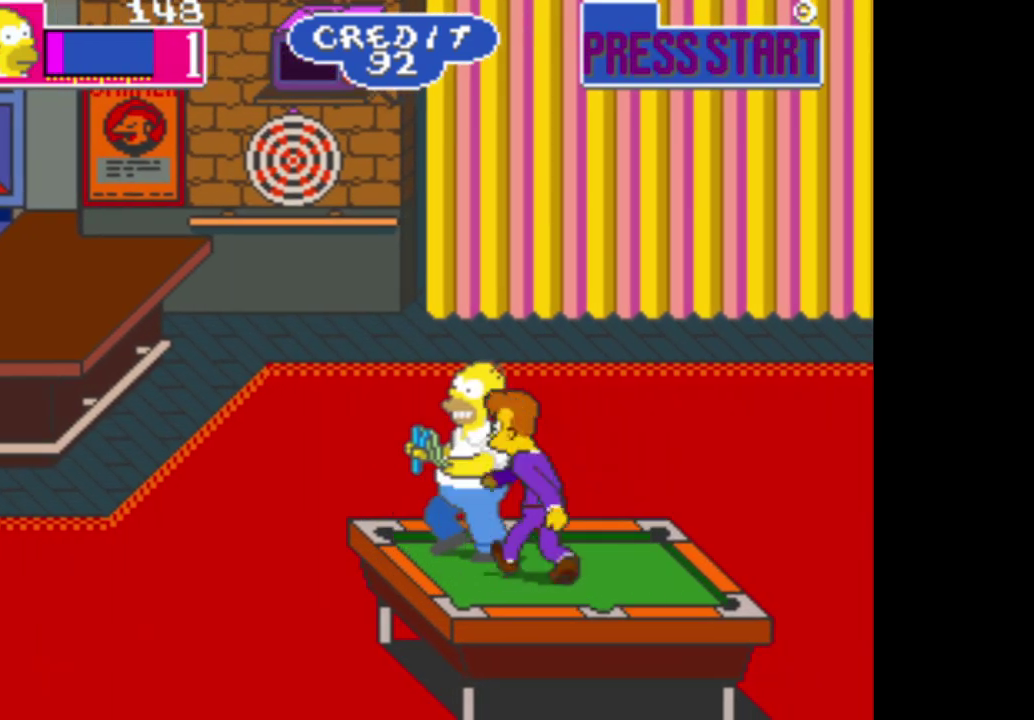
{"buttons": [], "left_stick": "left", "right_stick": "center", "events": []}
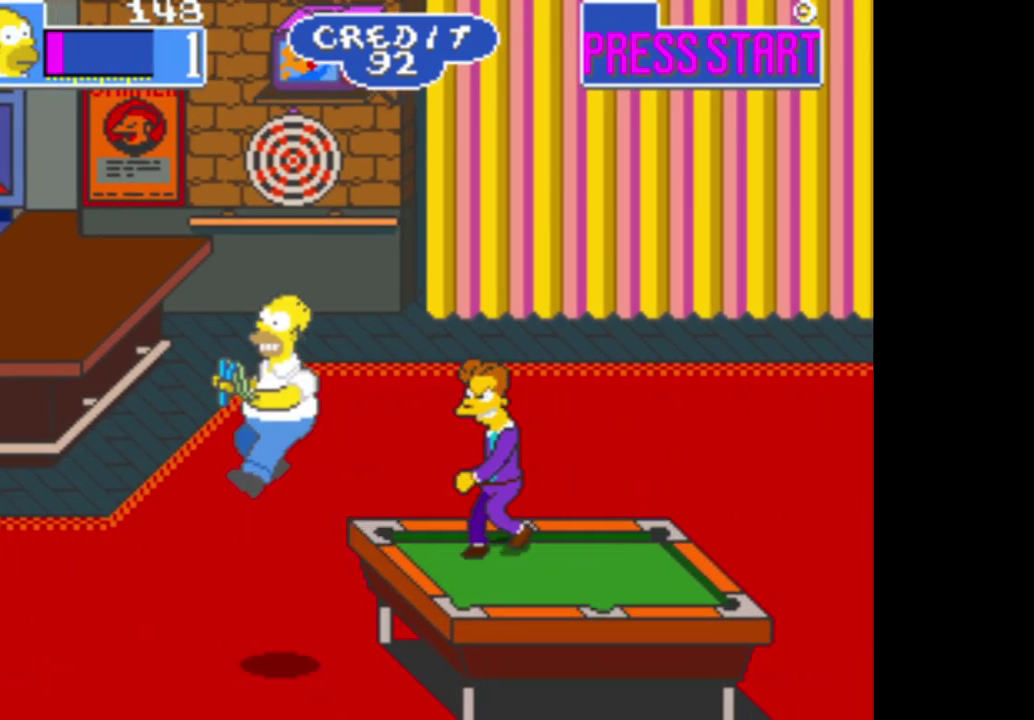
{"buttons": [], "left_stick": "left", "right_stick": "center", "events": []}
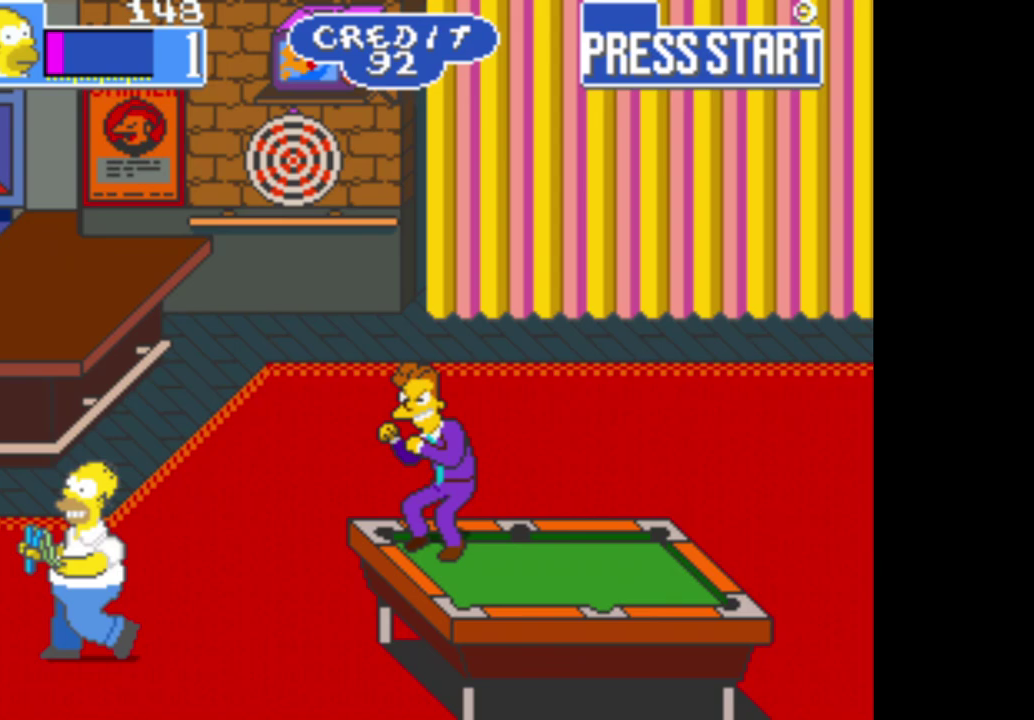
{"buttons": [], "left_stick": "left", "right_stick": "center", "events": []}
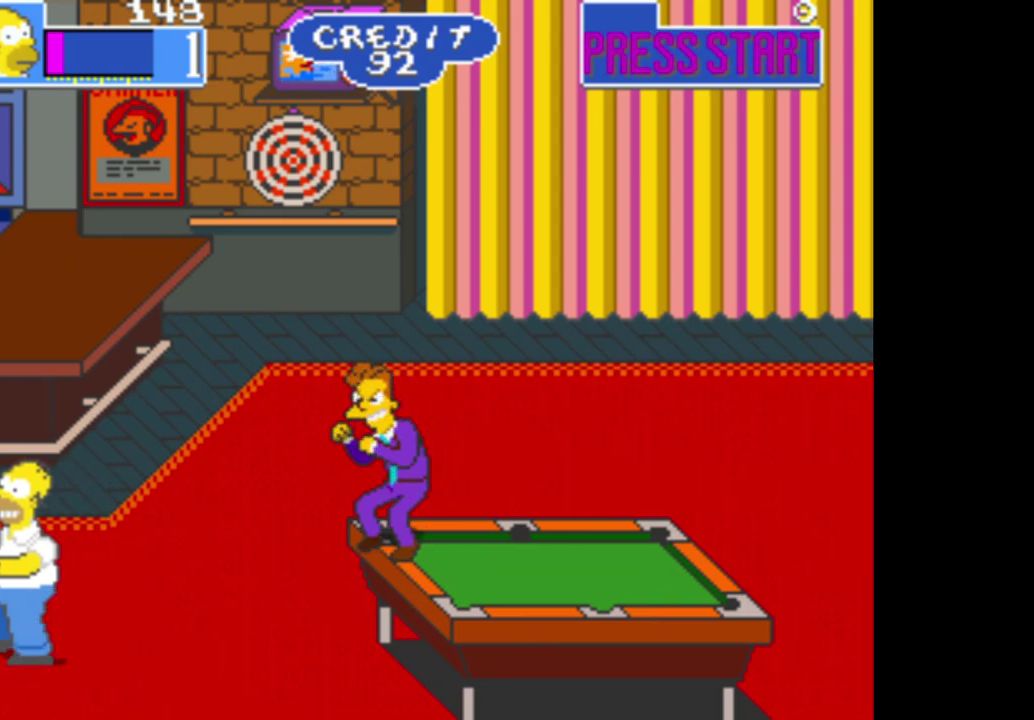
{"buttons": [], "left_stick": "center", "right_stick": "center", "events": [[17, "left_stick", "up-left"], [383, "left_stick", "right"], [483, "left_stick", "center"]]}
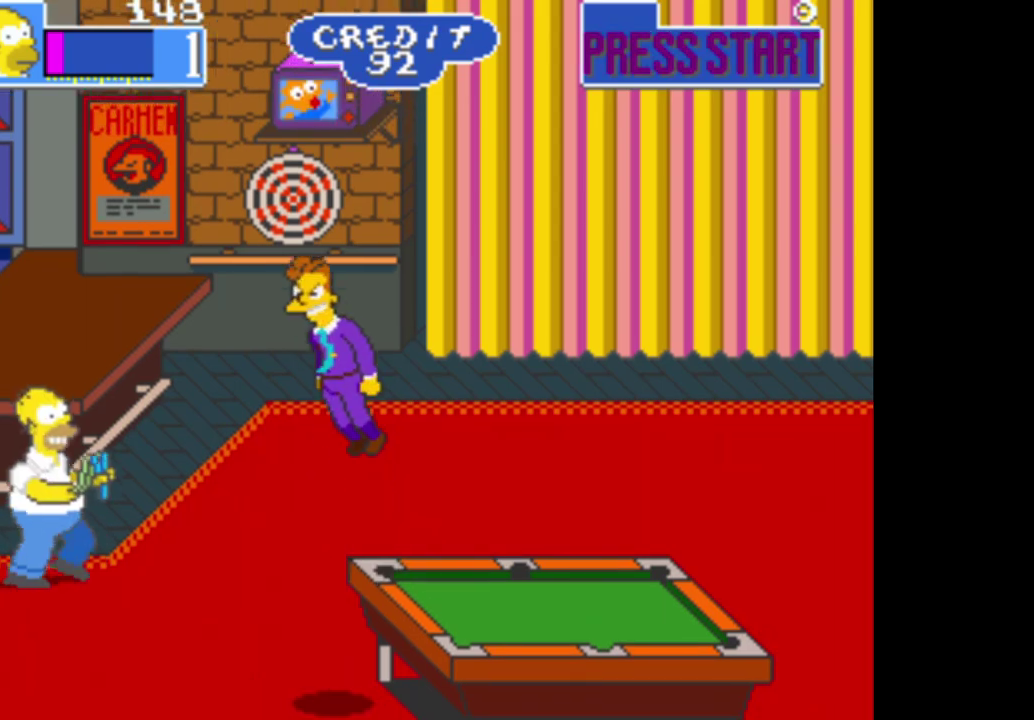
{"buttons": [], "left_stick": "center", "right_stick": "center", "events": [[233, "A", "down"], [400, "A", "up"]]}
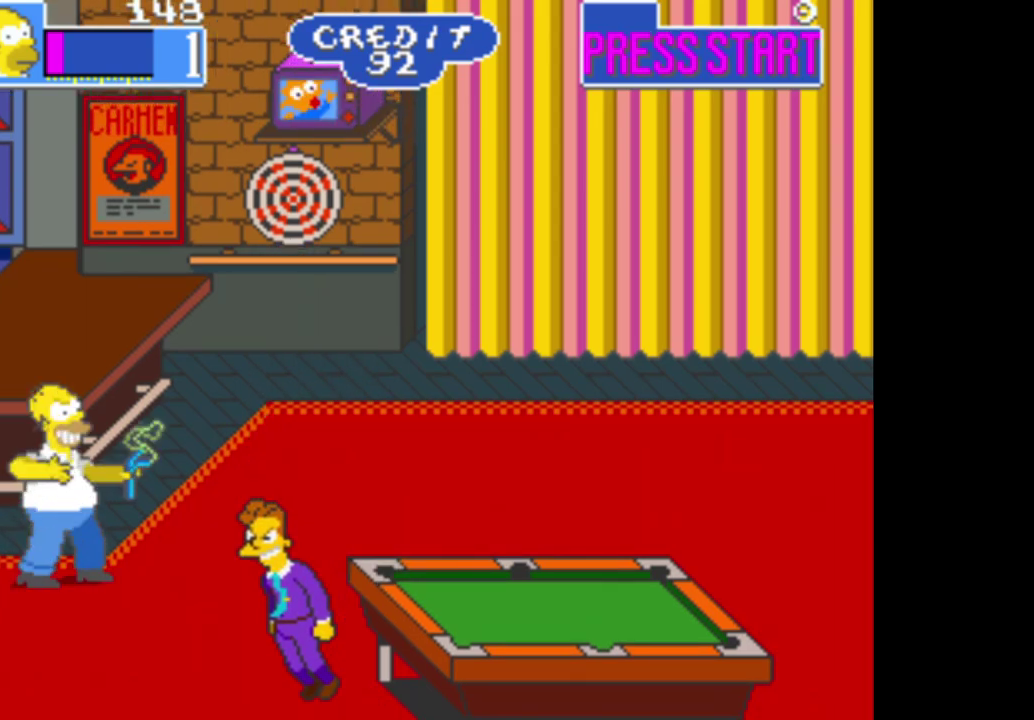
{"buttons": ["A"], "left_stick": "right", "right_stick": "center", "events": [[267, "left_stick", "down"], [383, "A", "down"], [467, "left_stick", "right"]]}
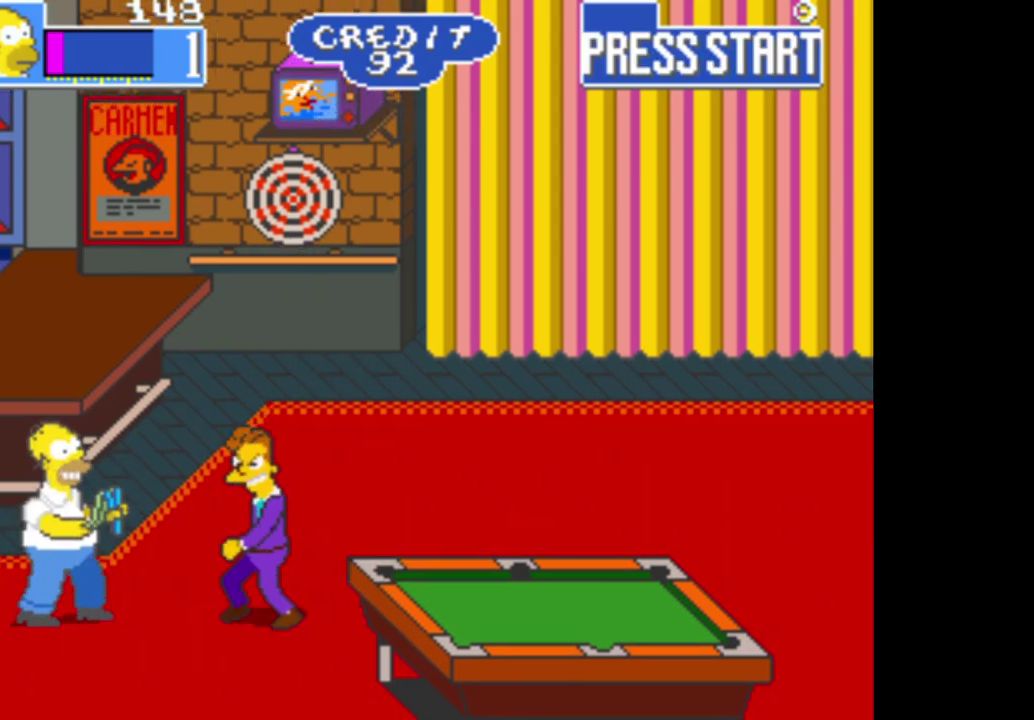
{"buttons": ["A"], "left_stick": "center", "right_stick": "center", "events": [[17, "A", "up"], [17, "left_stick", "center"], [67, "A", "down"], [200, "A", "up"], [283, "A", "down"], [417, "A", "up"], [483, "A", "down"]]}